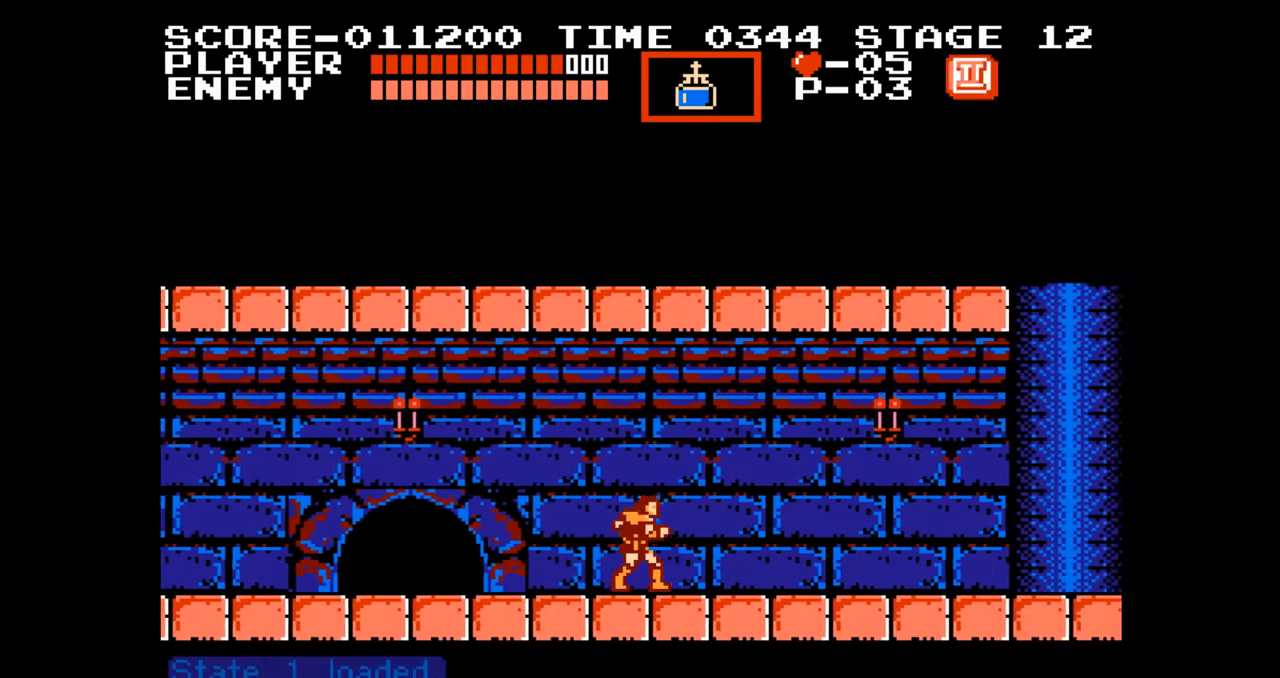
Gameplay with a controller (Nintendo layout); each line is a JSON object with the inputs held at the frame after it. "events" lists button and stick changes between this image and that frame as [ms after this image, input, new state], when the widget could be followed in between. Not read: L3 R3.
{"buttons": ["DPAD_RIGHT"], "events": []}
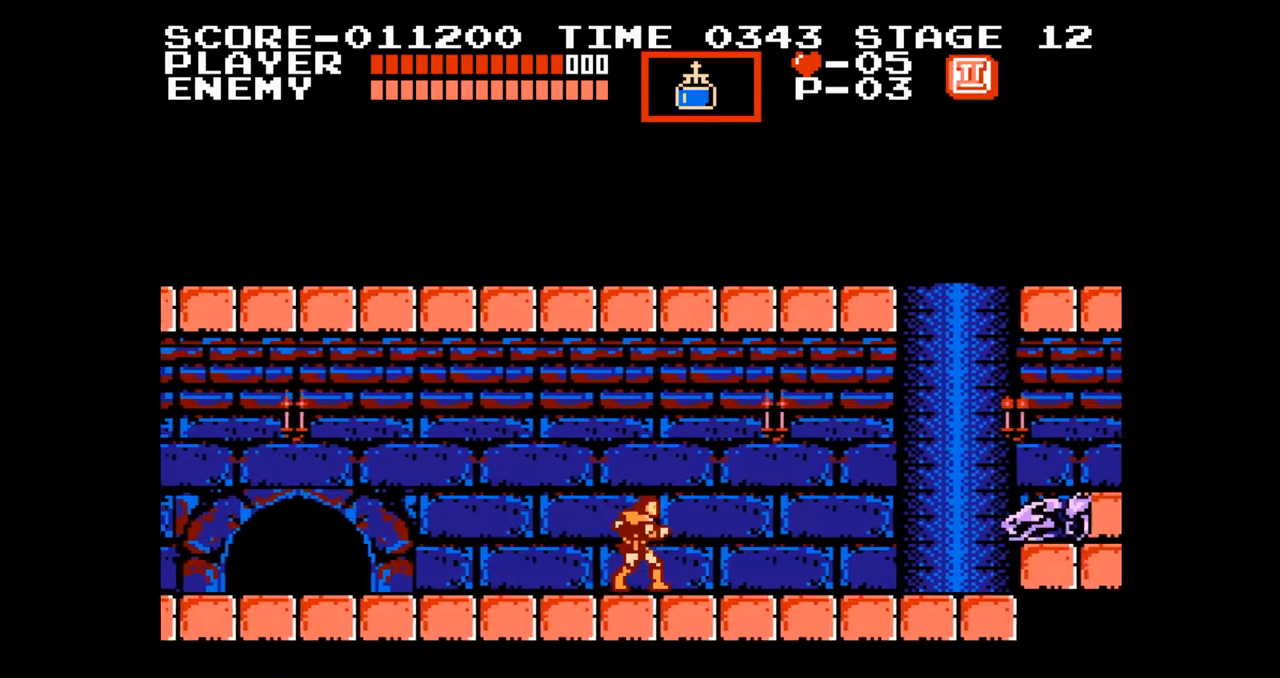
{"buttons": [], "events": [[250, "DPAD_UP", "down"], [267, "B", "down"], [283, "DPAD_RIGHT", "up"], [367, "B", "up"], [400, "DPAD_UP", "up"]]}
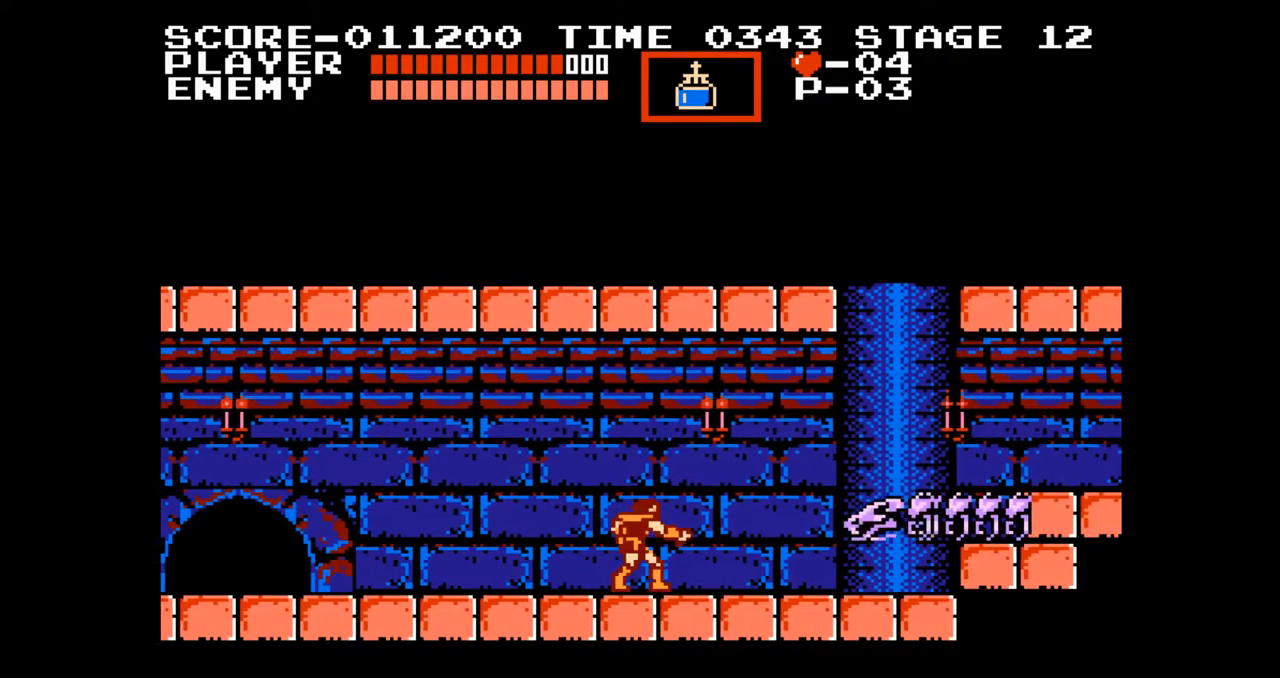
{"buttons": ["B", "DPAD_DOWN"], "events": [[33, "DPAD_DOWN", "down"], [317, "B", "down"], [350, "DPAD_RIGHT", "down"], [400, "B", "up"], [433, "DPAD_RIGHT", "up"], [483, "B", "down"]]}
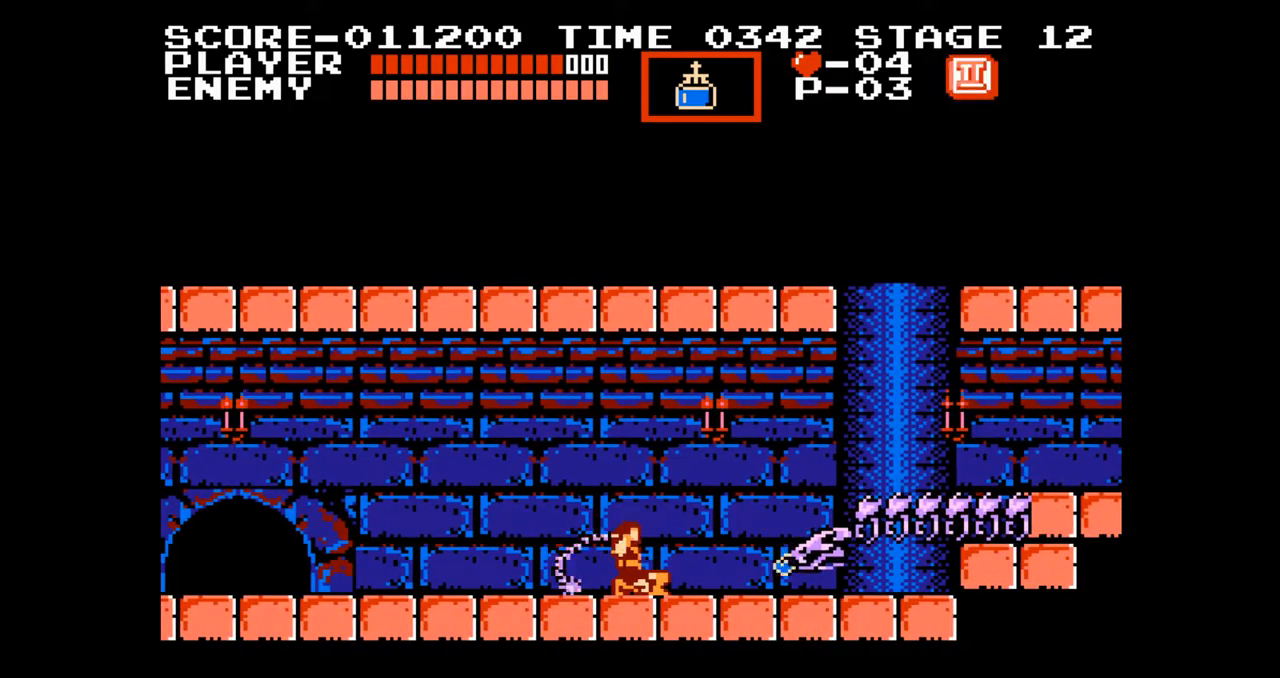
{"buttons": ["DPAD_DOWN"], "events": [[67, "B", "up"], [133, "B", "down"], [200, "B", "up"], [283, "B", "down"], [350, "B", "up"], [417, "B", "down"], [483, "B", "up"]]}
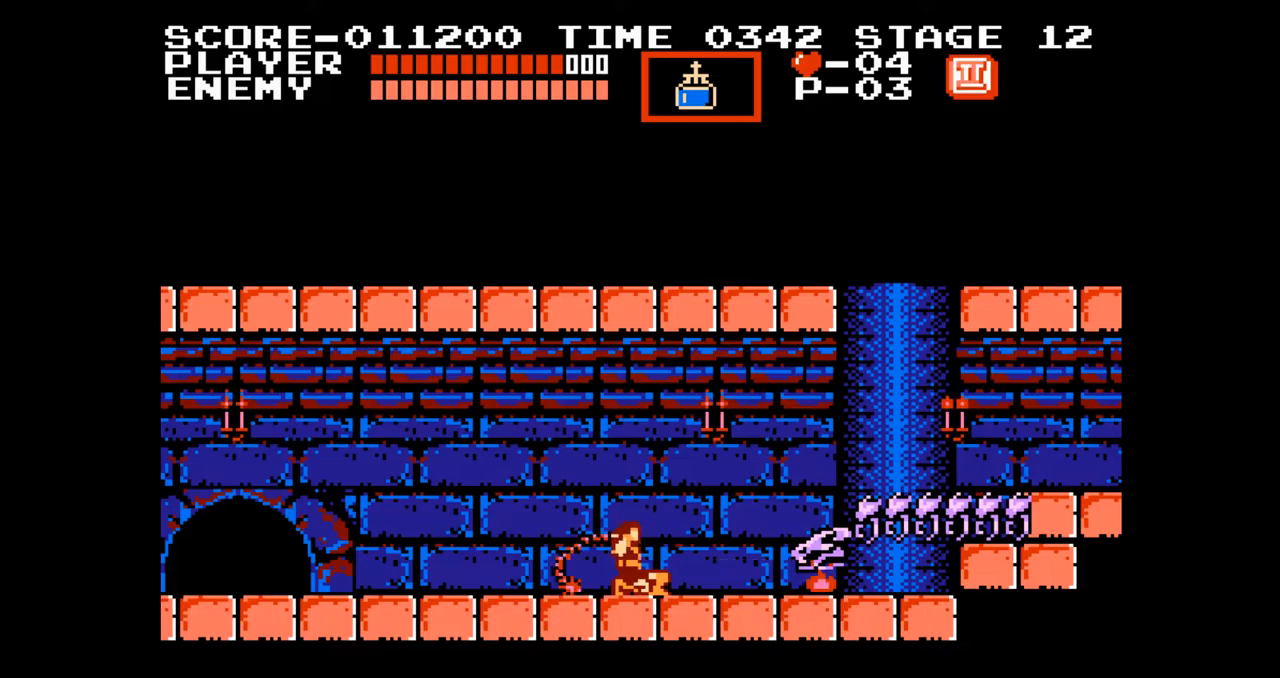
{"buttons": ["B", "DPAD_DOWN"], "events": [[50, "B", "down"], [117, "B", "up"], [200, "B", "down"], [267, "B", "up"], [350, "B", "down"], [417, "B", "up"], [483, "B", "down"]]}
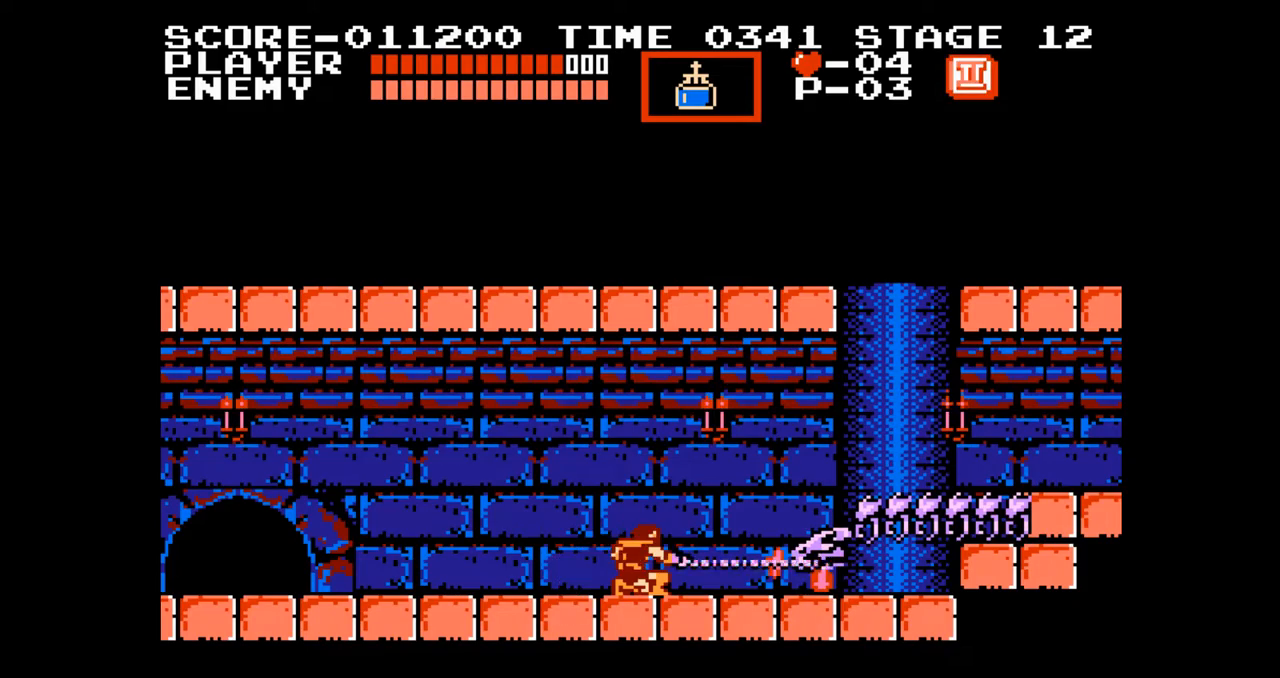
{"buttons": ["DPAD_DOWN"], "events": [[50, "B", "up"], [133, "B", "down"], [200, "B", "up"], [267, "B", "down"], [350, "B", "up"]]}
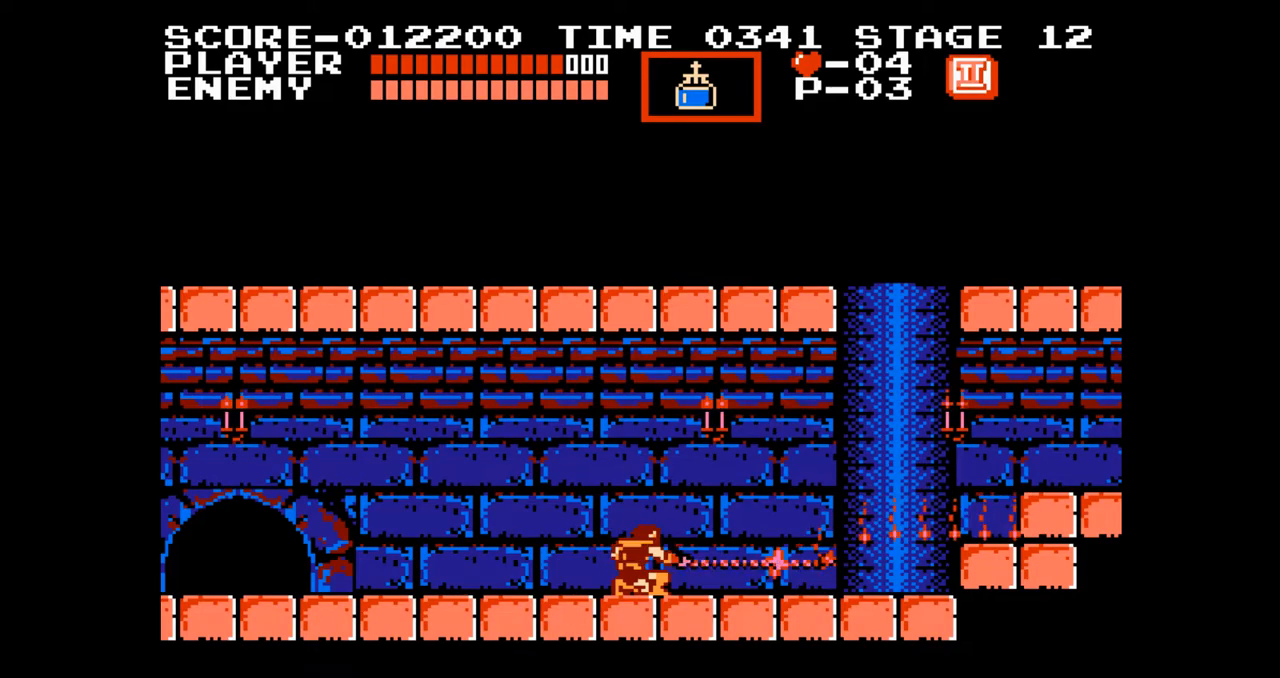
{"buttons": ["DPAD_RIGHT"], "events": [[83, "DPAD_DOWN", "up"], [83, "DPAD_RIGHT", "down"], [100, "DPAD_RIGHT", "up"], [133, "DPAD_RIGHT", "down"]]}
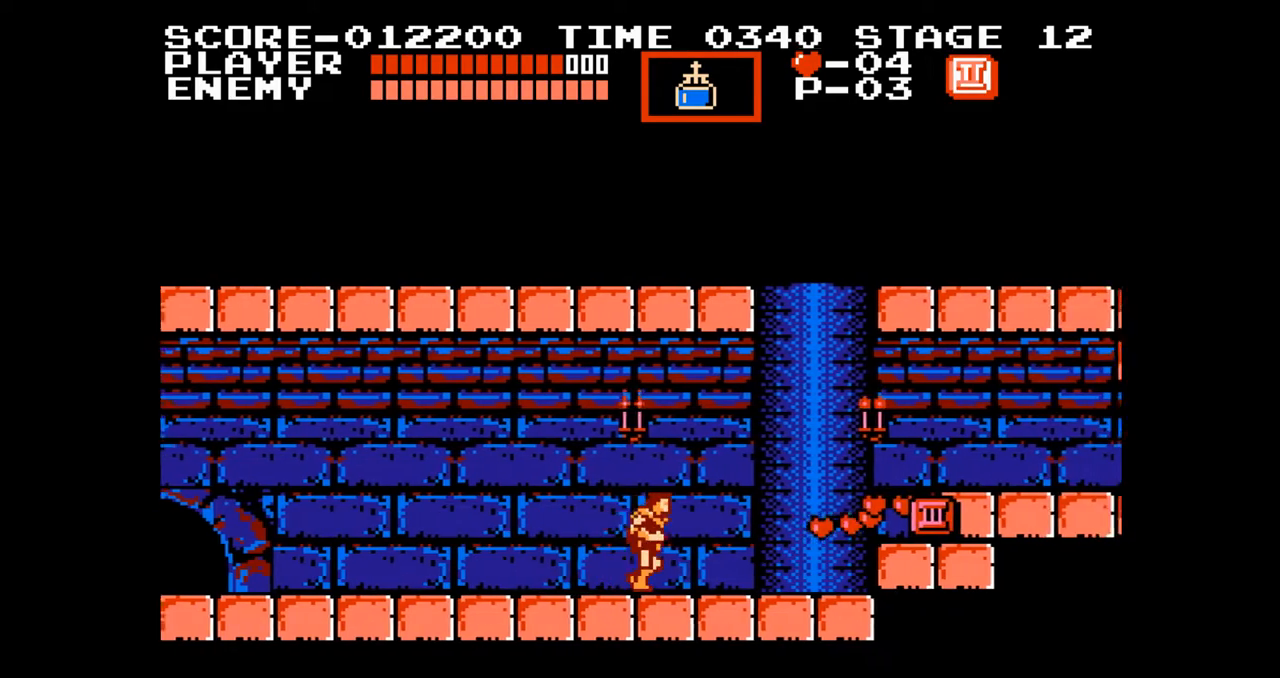
{"buttons": ["DPAD_RIGHT"], "events": []}
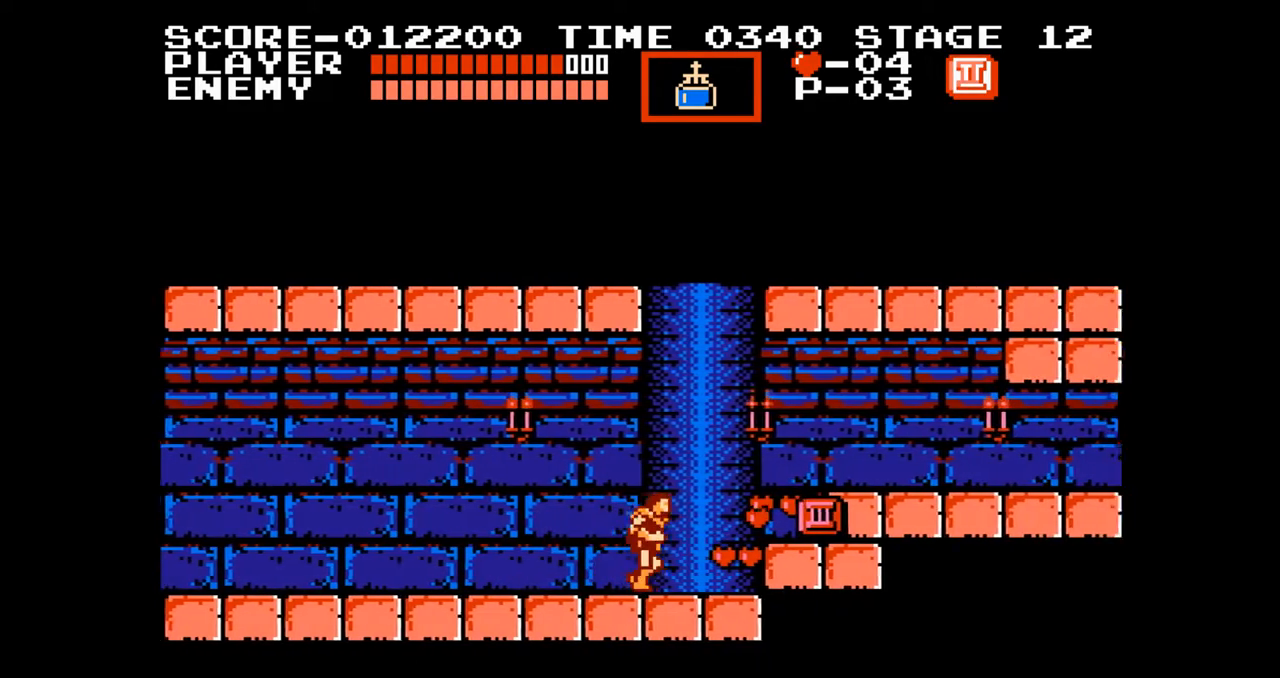
{"buttons": ["DPAD_DOWN"], "events": [[83, "A", "down"], [250, "A", "up"], [450, "DPAD_DOWN", "down"], [483, "DPAD_RIGHT", "up"]]}
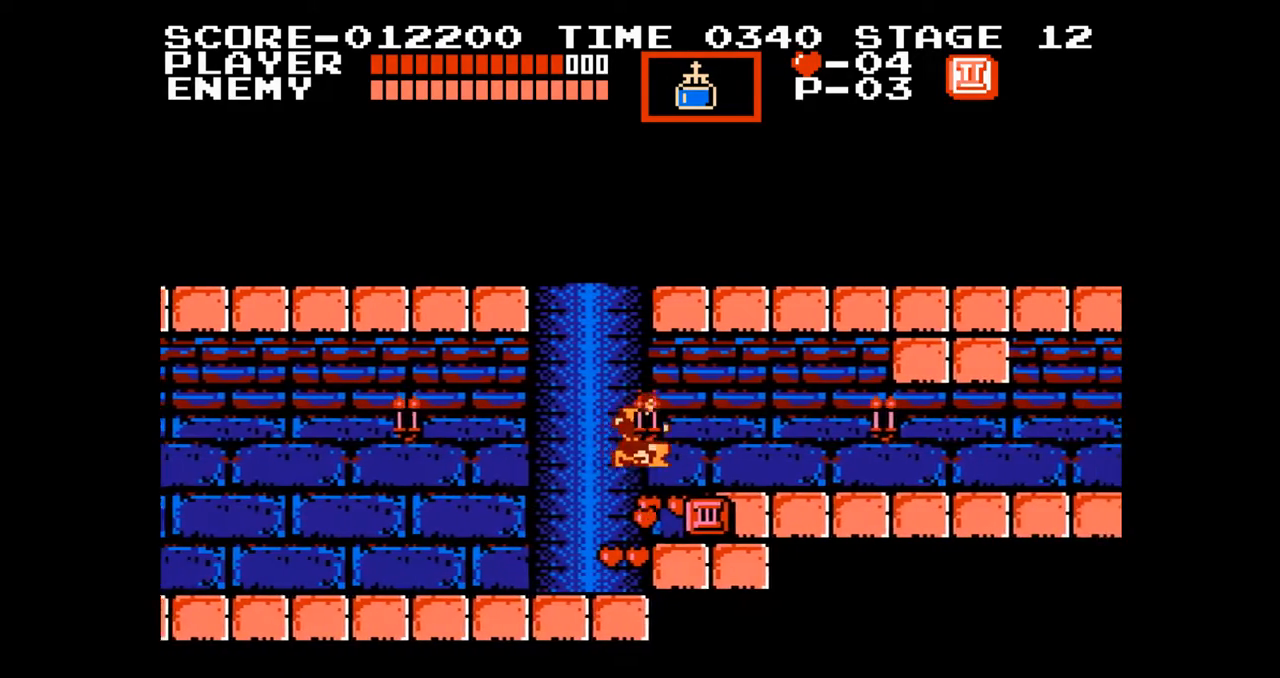
{"buttons": ["DPAD_DOWN", "DPAD_RIGHT"], "events": [[117, "B", "down"], [217, "B", "up"], [467, "DPAD_RIGHT", "down"]]}
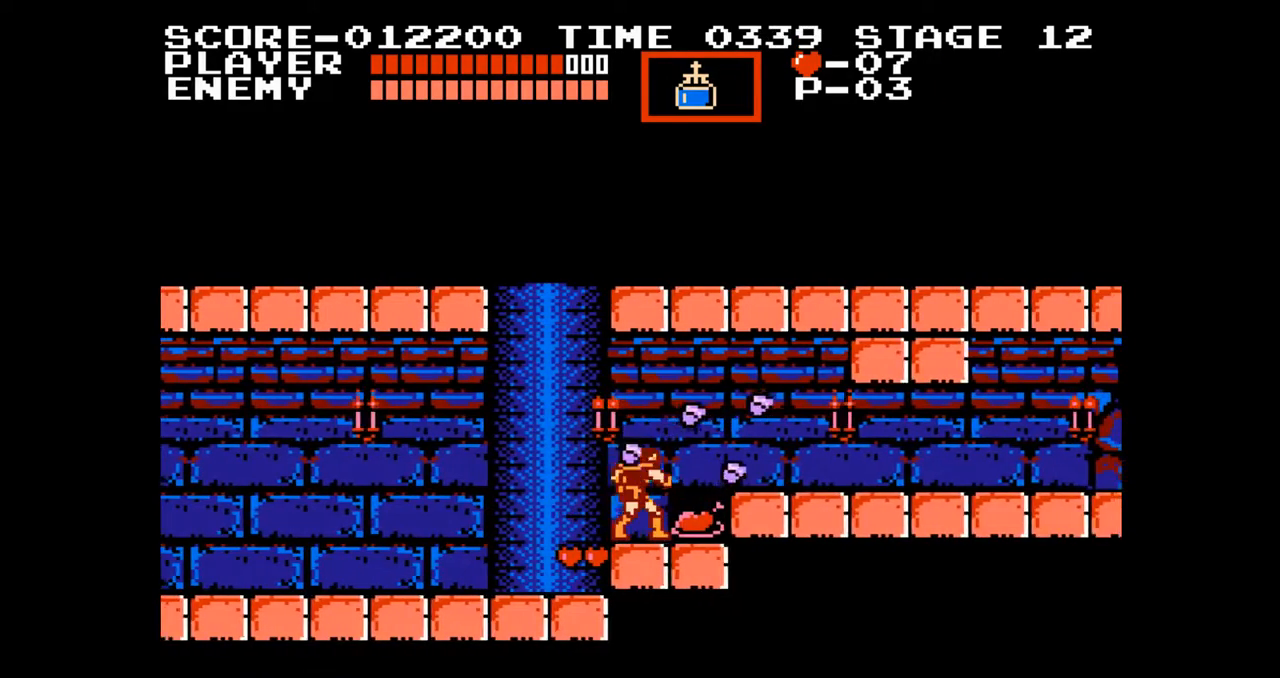
{"buttons": [], "events": [[17, "DPAD_DOWN", "up"], [300, "A", "down"], [467, "DPAD_RIGHT", "up"], [500, "A", "up"]]}
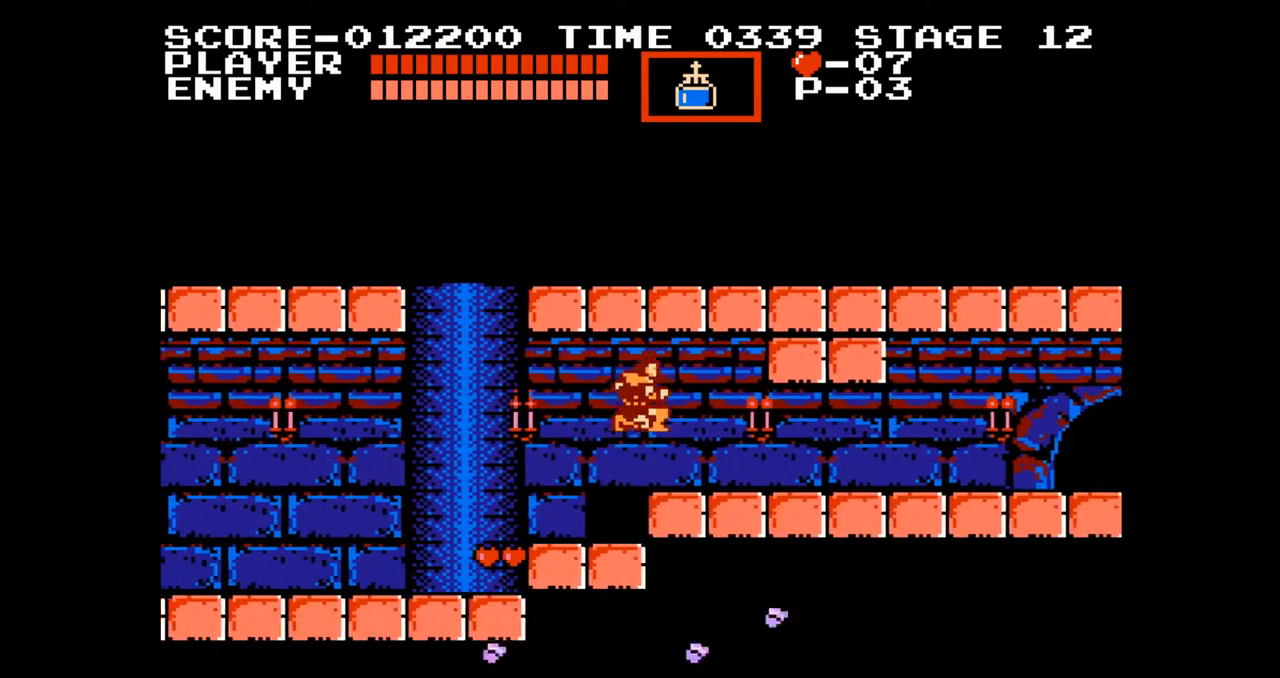
{"buttons": ["DPAD_RIGHT"], "events": [[117, "DPAD_RIGHT", "down"]]}
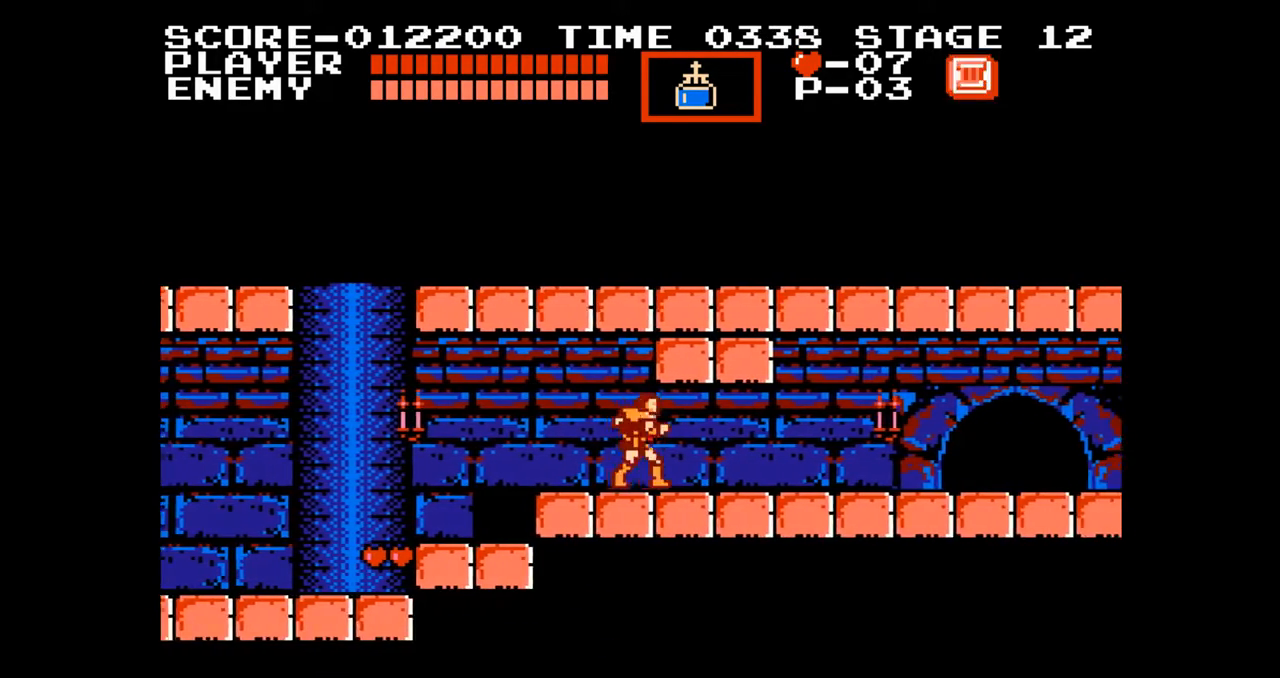
{"buttons": ["DPAD_RIGHT"], "events": []}
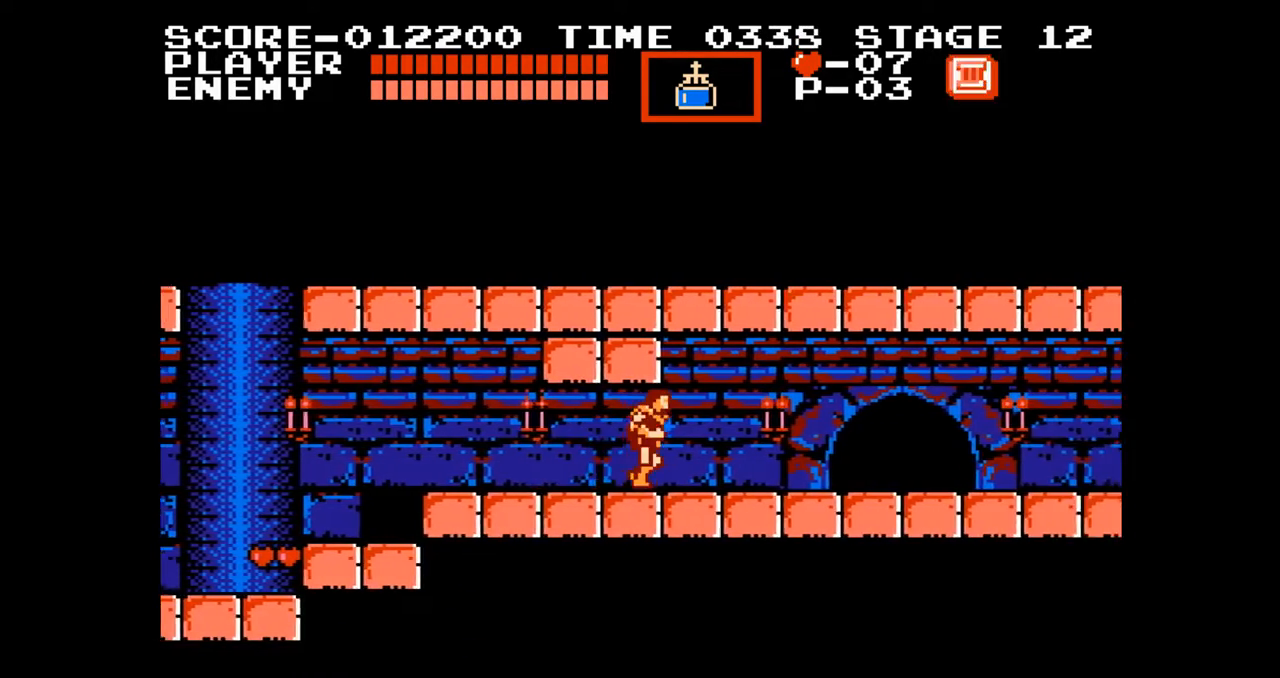
{"buttons": ["DPAD_RIGHT"], "events": []}
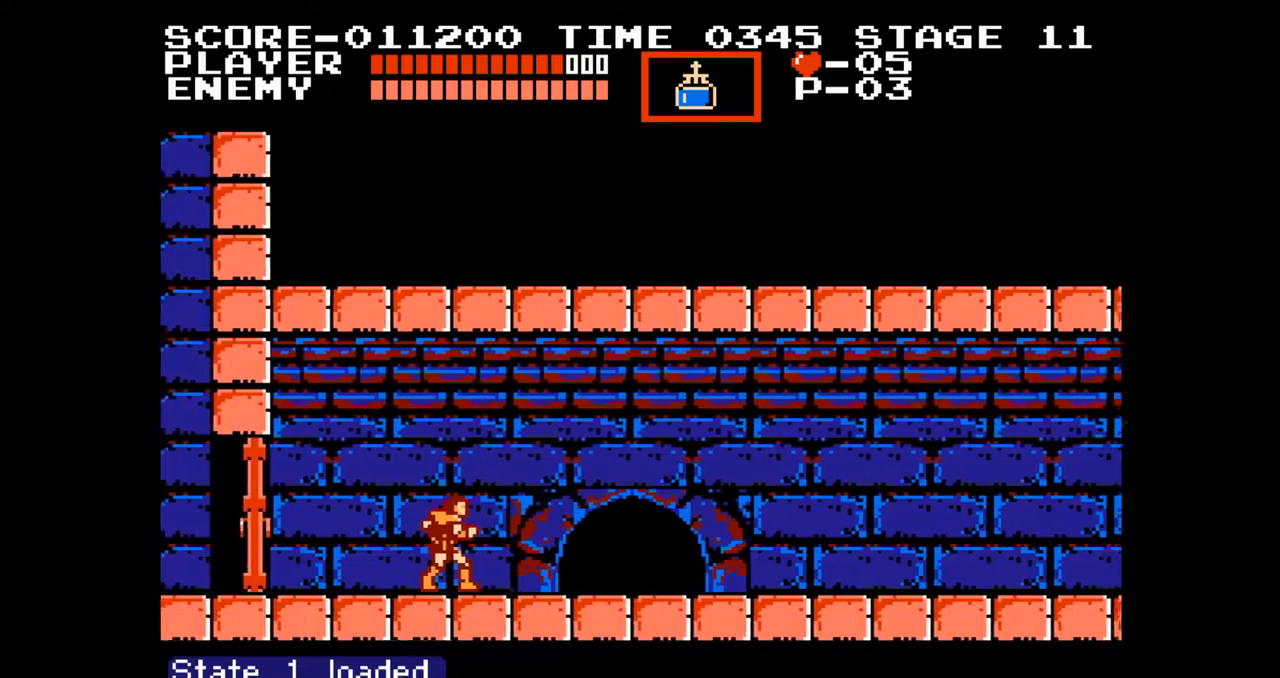
{"buttons": ["DPAD_RIGHT"], "events": []}
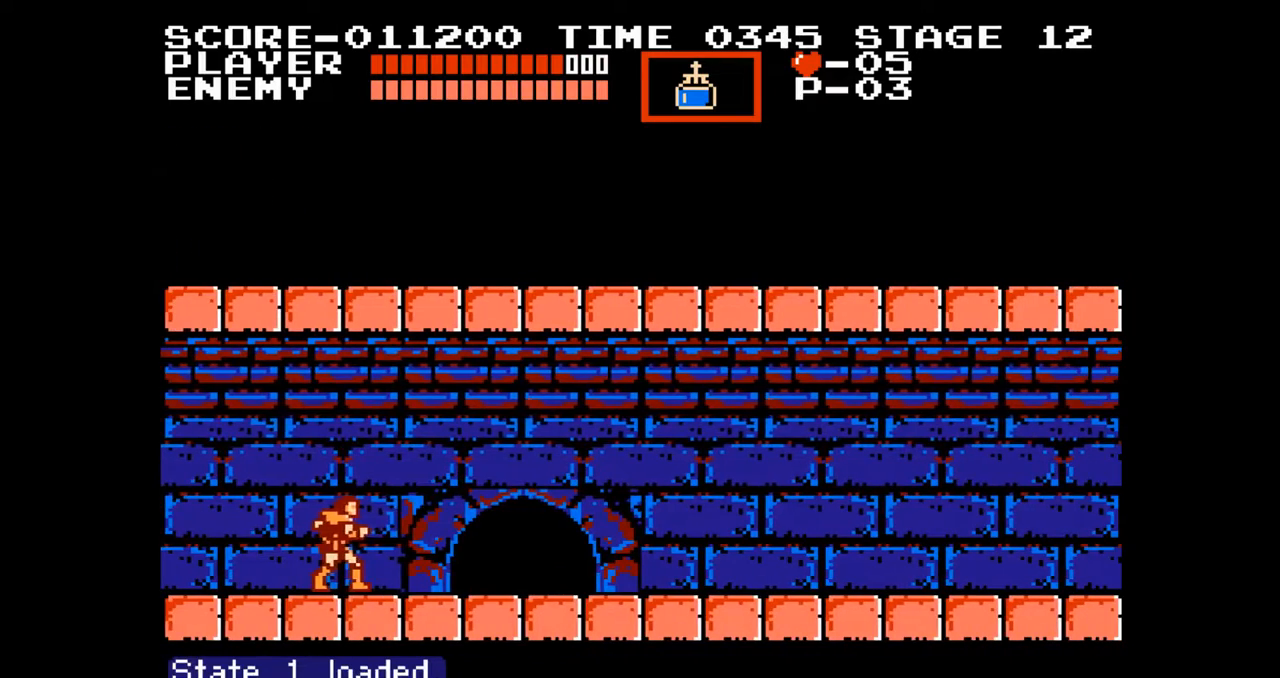
{"buttons": ["DPAD_RIGHT"], "events": []}
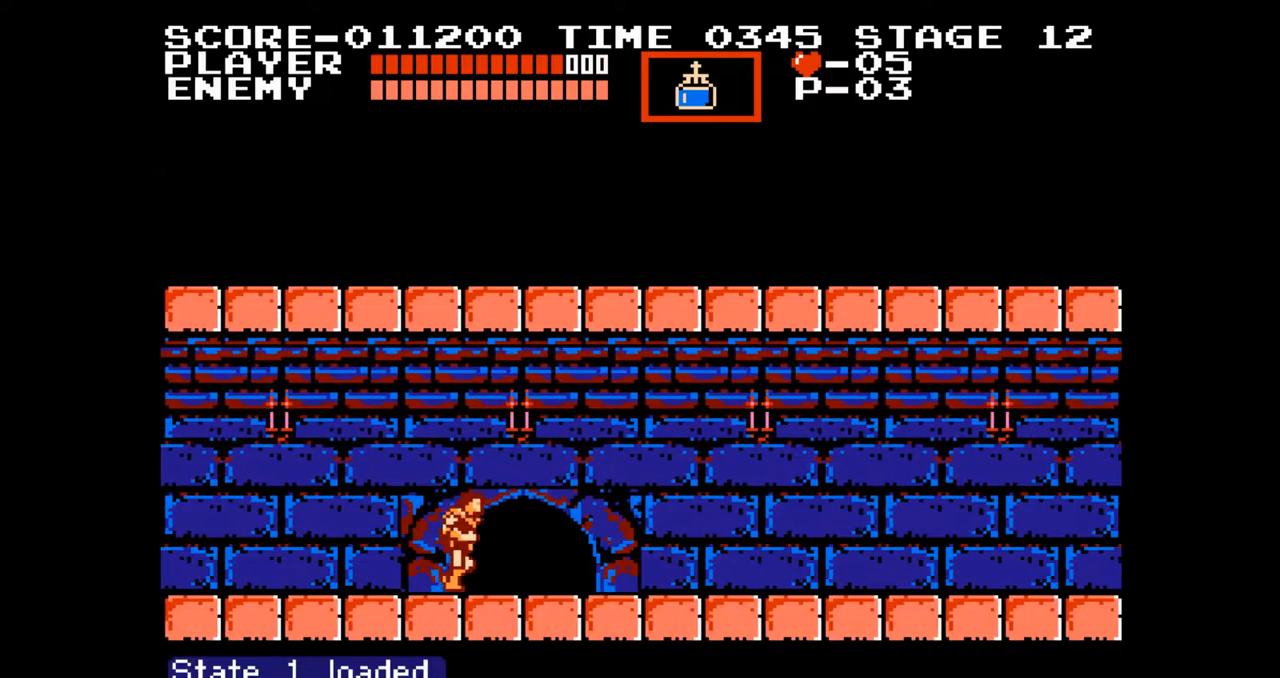
{"buttons": ["DPAD_RIGHT"], "events": [[233, "A", "down"], [367, "B", "down"], [450, "A", "up"], [483, "B", "up"]]}
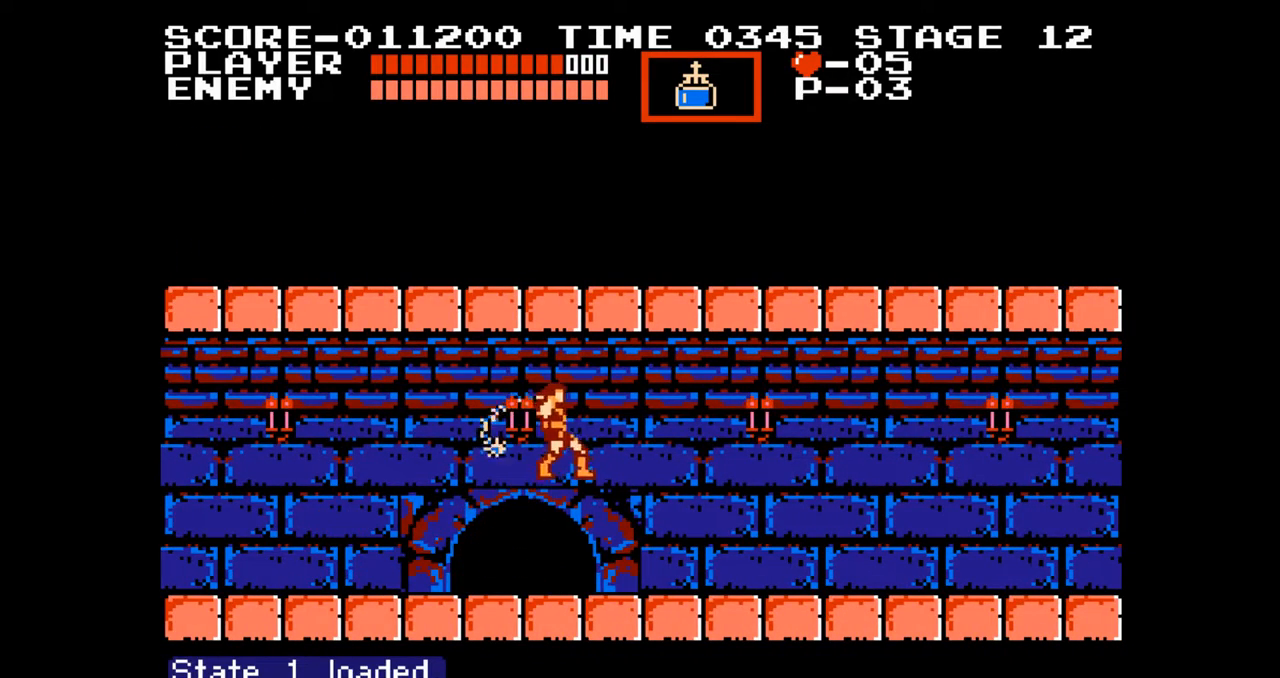
{"buttons": ["DPAD_RIGHT"], "events": []}
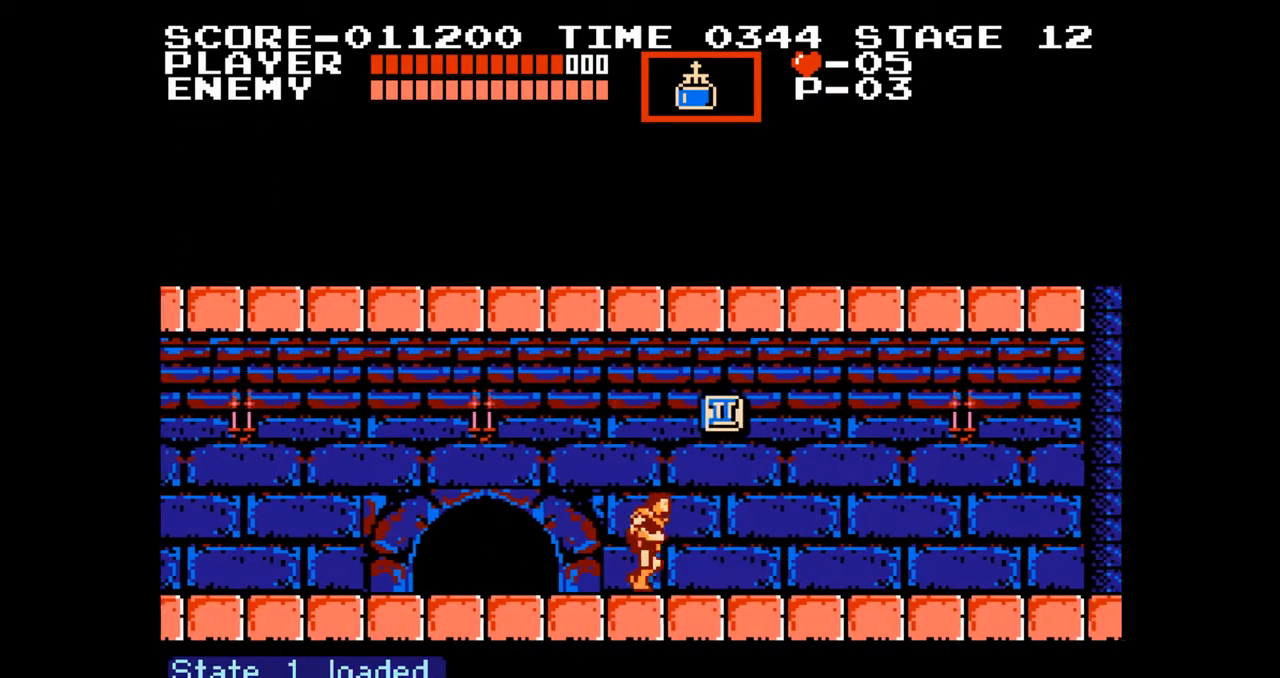
{"buttons": ["DPAD_RIGHT"], "events": []}
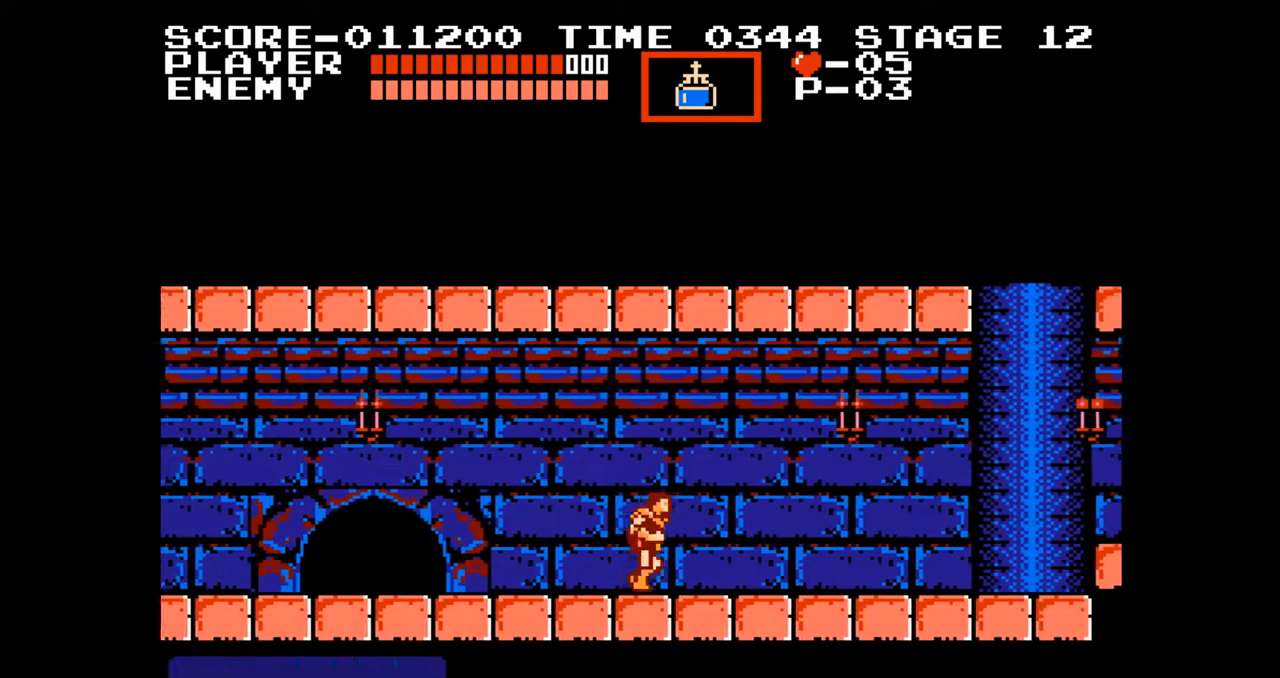
{"buttons": ["B", "DPAD_UP"], "events": [[483, "DPAD_RIGHT", "up"], [483, "DPAD_UP", "down"], [500, "B", "down"]]}
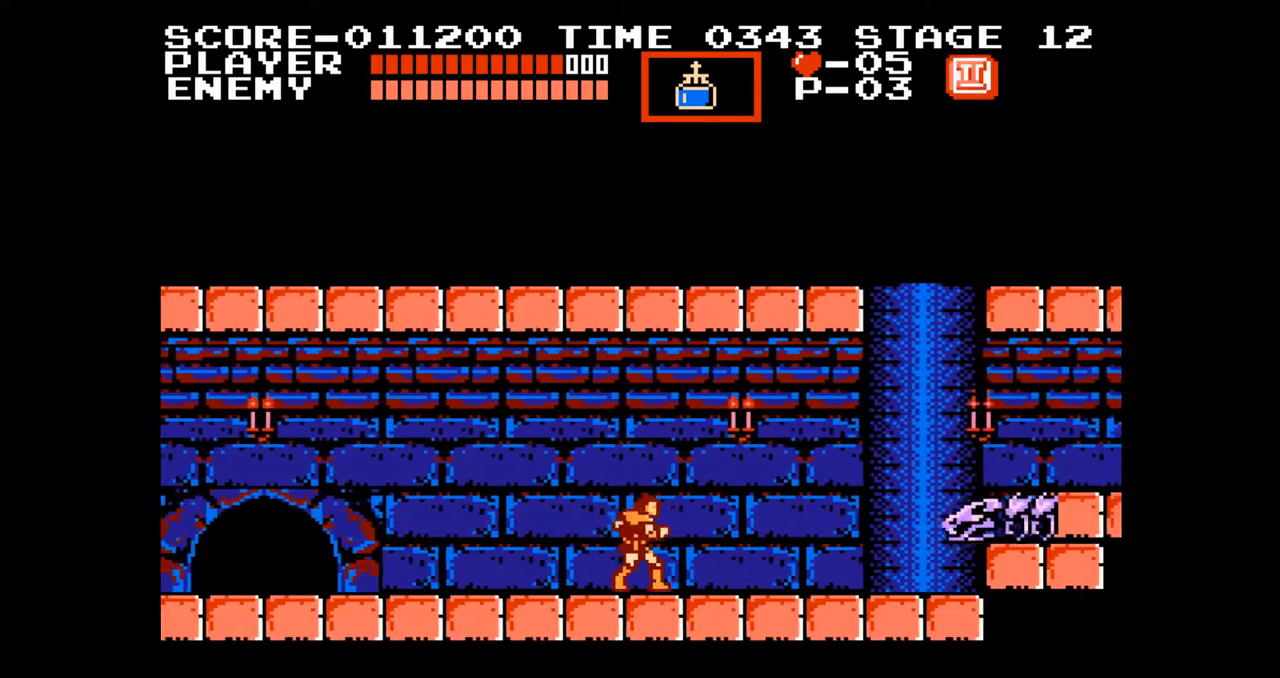
{"buttons": ["DPAD_RIGHT"], "events": [[150, "B", "up"], [150, "DPAD_RIGHT", "down"], [183, "DPAD_RIGHT", "up"], [183, "DPAD_UP", "up"], [333, "DPAD_RIGHT", "down"]]}
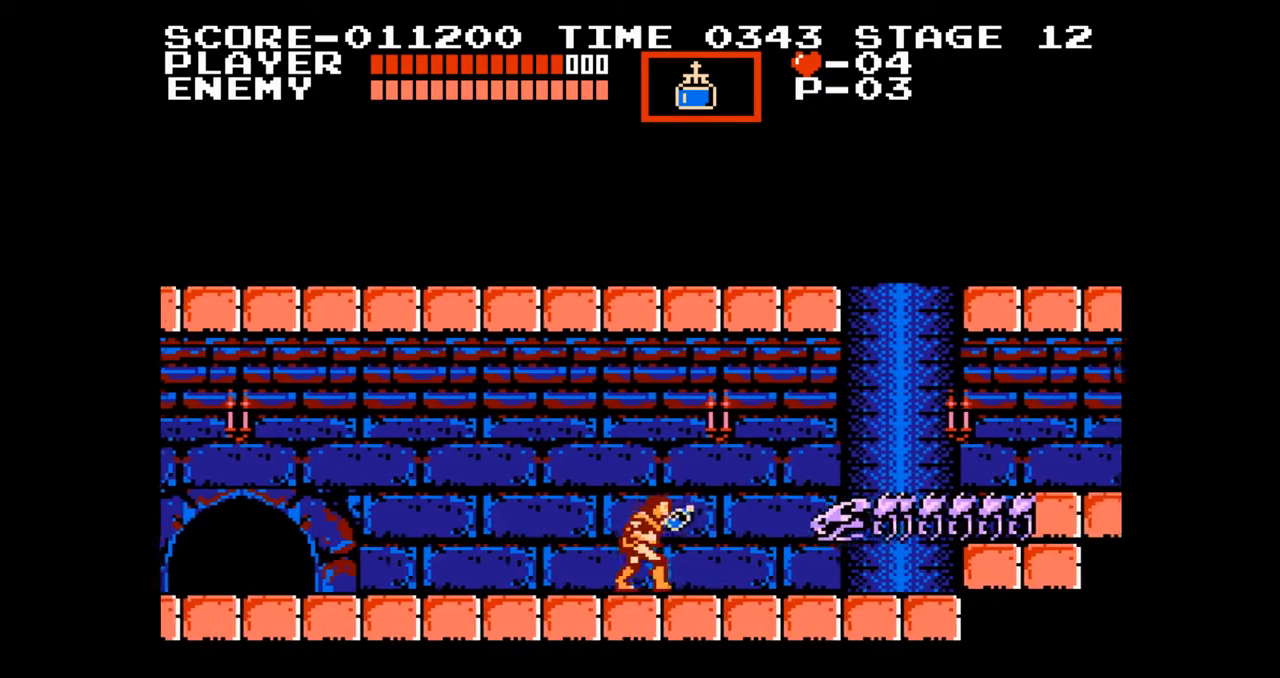
{"buttons": ["DPAD_DOWN"], "events": [[83, "DPAD_DOWN", "down"], [100, "DPAD_RIGHT", "up"], [200, "B", "down"], [300, "B", "up"], [367, "B", "down"], [450, "B", "up"]]}
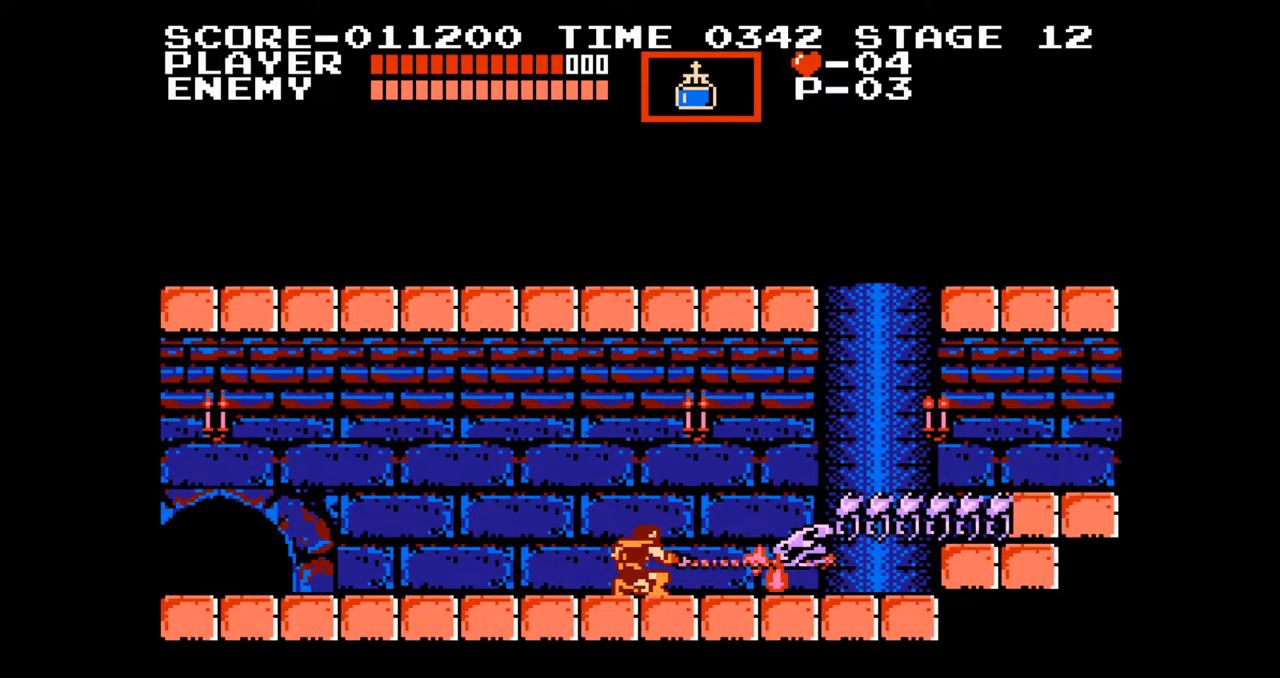
{"buttons": ["B", "DPAD_DOWN"], "events": [[33, "B", "down"], [100, "B", "up"], [167, "B", "down"], [250, "B", "up"], [317, "B", "down"], [400, "B", "up"], [467, "B", "down"]]}
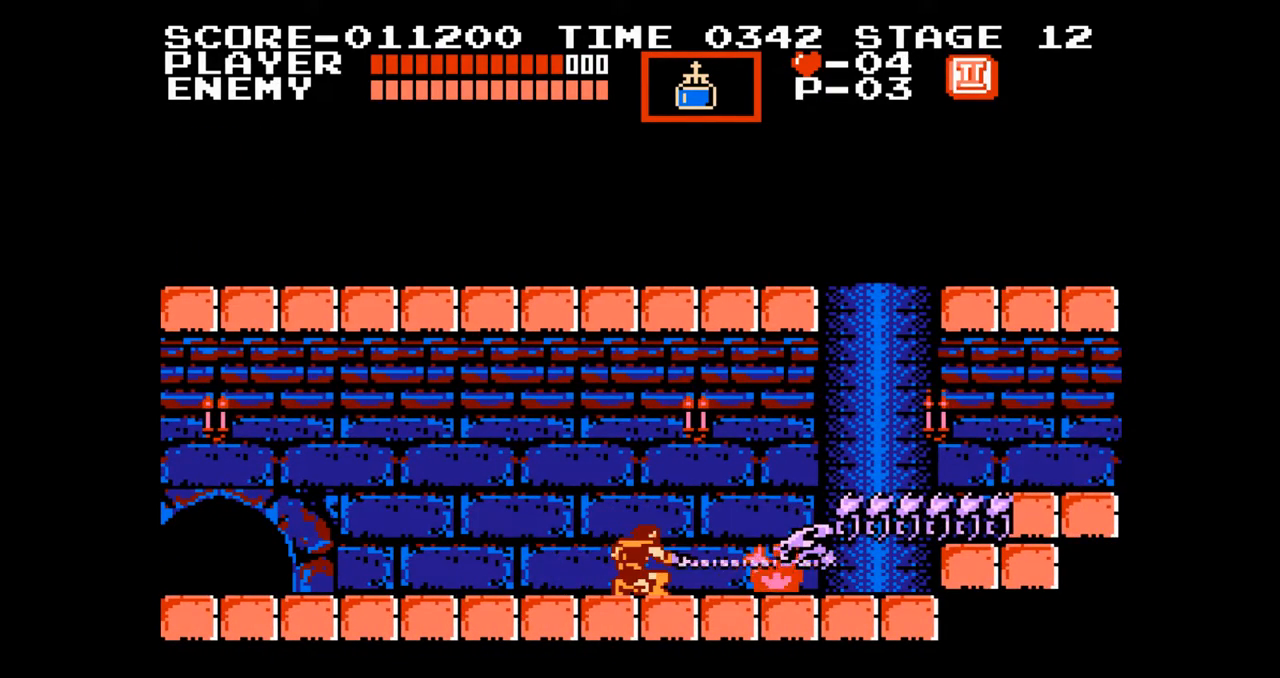
{"buttons": ["DPAD_DOWN"], "events": [[33, "B", "up"], [117, "B", "down"], [183, "B", "up"], [267, "B", "down"], [317, "B", "up"], [383, "B", "down"], [483, "B", "up"]]}
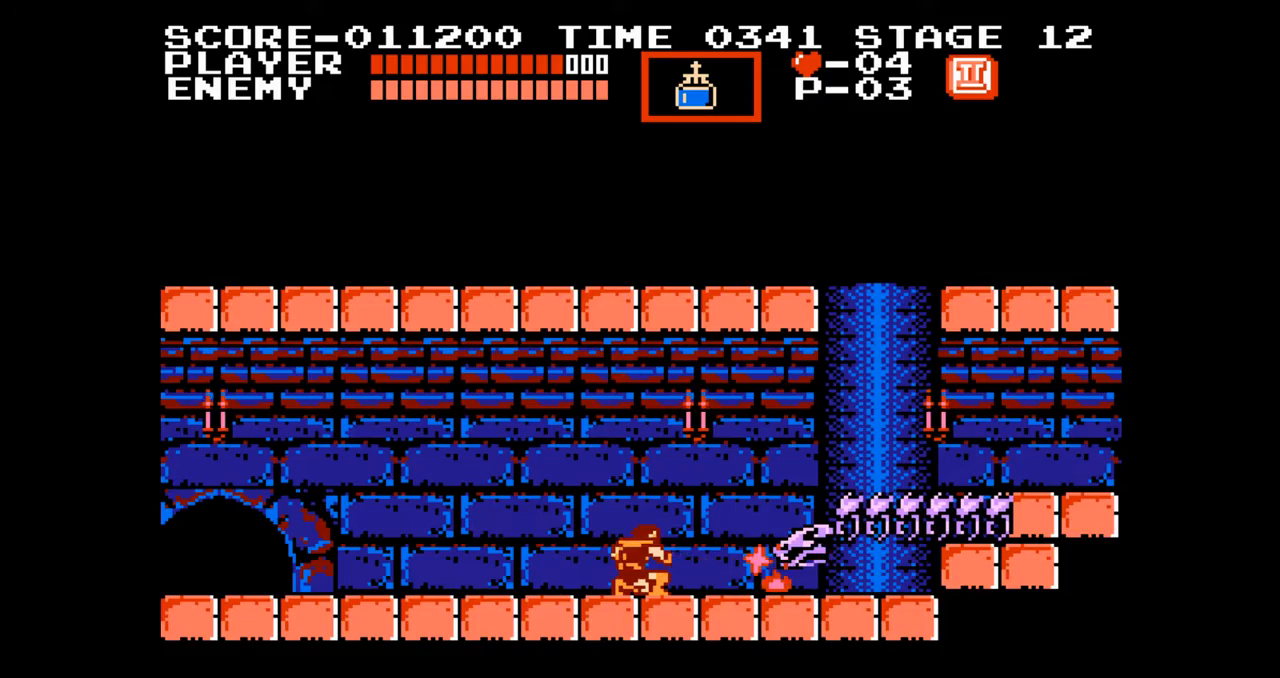
{"buttons": ["DPAD_DOWN"], "events": [[83, "DPAD_RIGHT", "down"], [133, "DPAD_DOWN", "up"], [267, "DPAD_DOWN", "down"], [317, "DPAD_RIGHT", "up"], [350, "B", "down"], [417, "DPAD_RIGHT", "down"], [450, "B", "up"], [500, "DPAD_RIGHT", "up"]]}
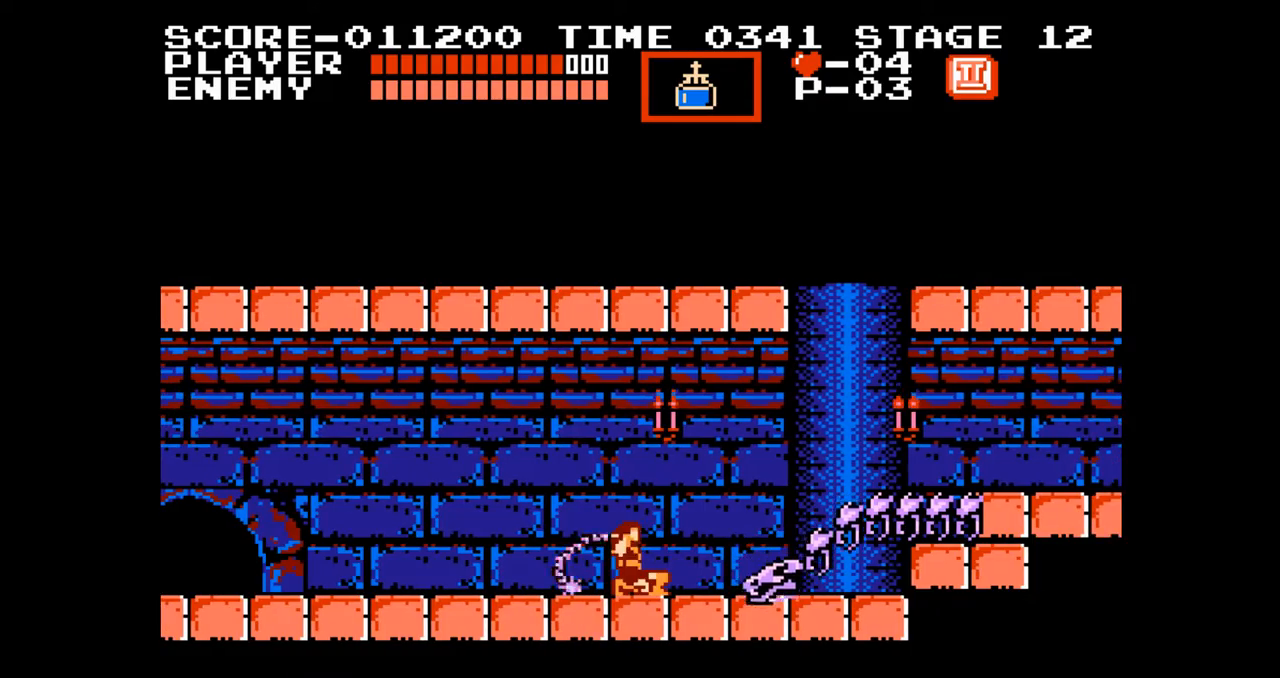
{"buttons": [], "events": [[17, "B", "down"], [33, "DPAD_RIGHT", "down"], [83, "DPAD_RIGHT", "up"], [100, "B", "up"], [417, "DPAD_DOWN", "up"]]}
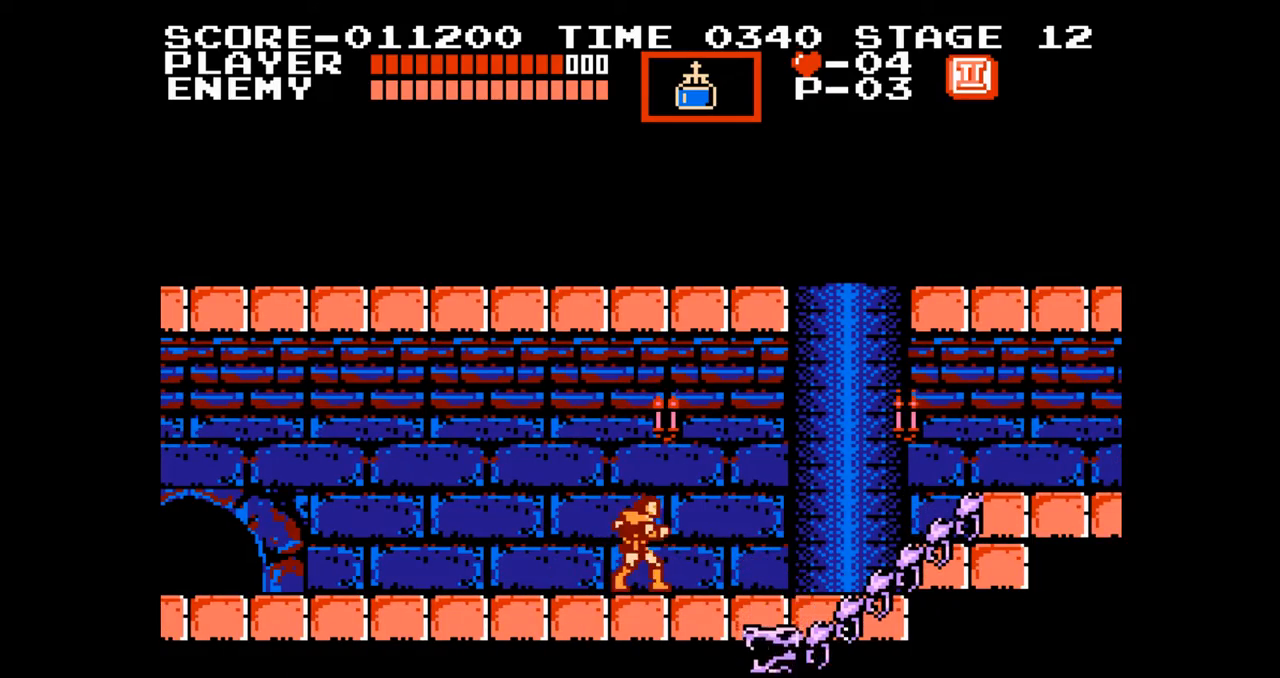
{"buttons": ["B"], "events": [[67, "A", "down"], [250, "A", "up"], [367, "B", "down"]]}